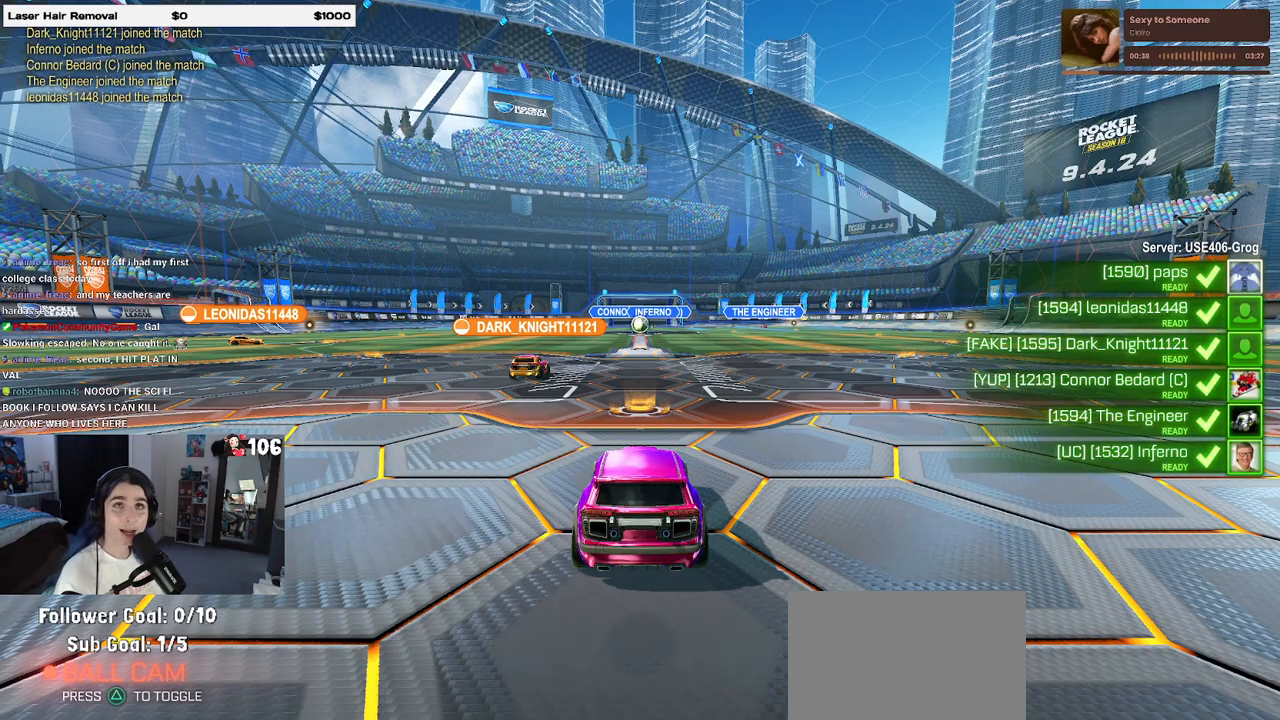
Gameplay with a controller (PlayStation layout); each line is a JSON object with the inputs held at the frame after it. "events" lists button and stick changes between this image and that frame as [ms after this image, input, new state], when the widget could be followed in between.
{"buttons": ["R2"], "left_stick": "center", "right_stick": "center", "events": [[317, "R2", "down"]]}
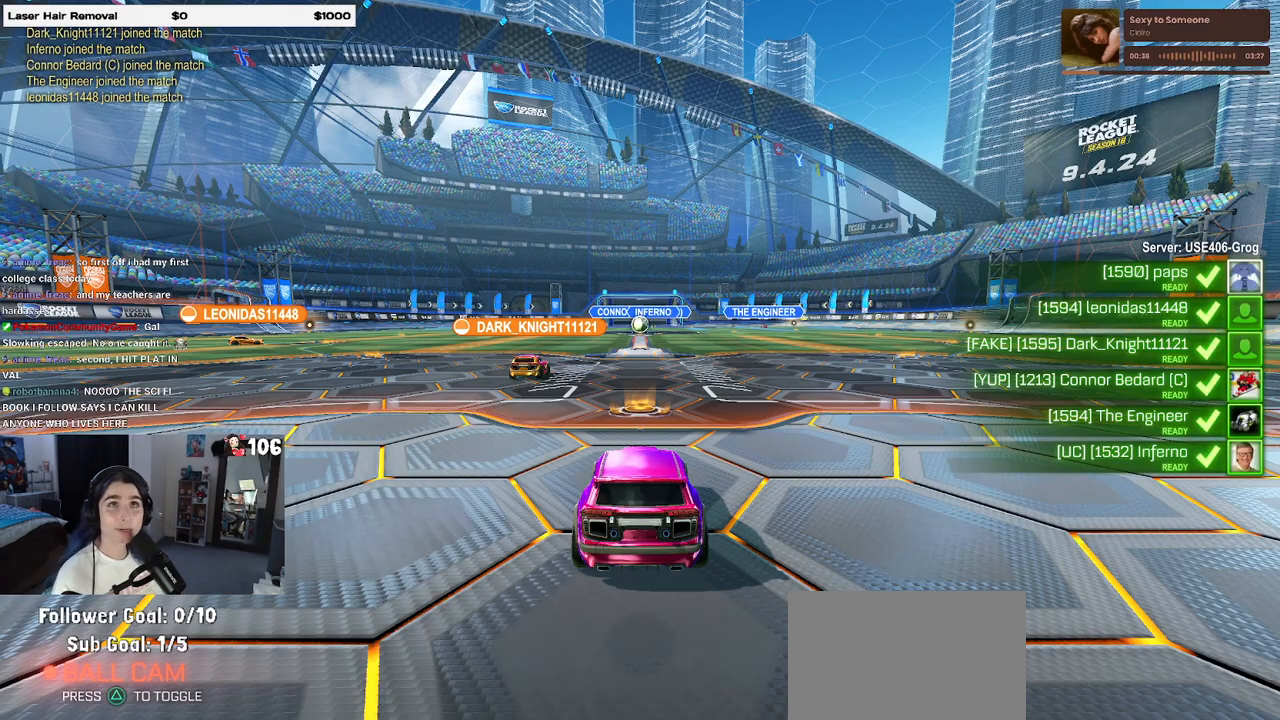
{"buttons": ["R2"], "left_stick": "center", "right_stick": "center", "events": []}
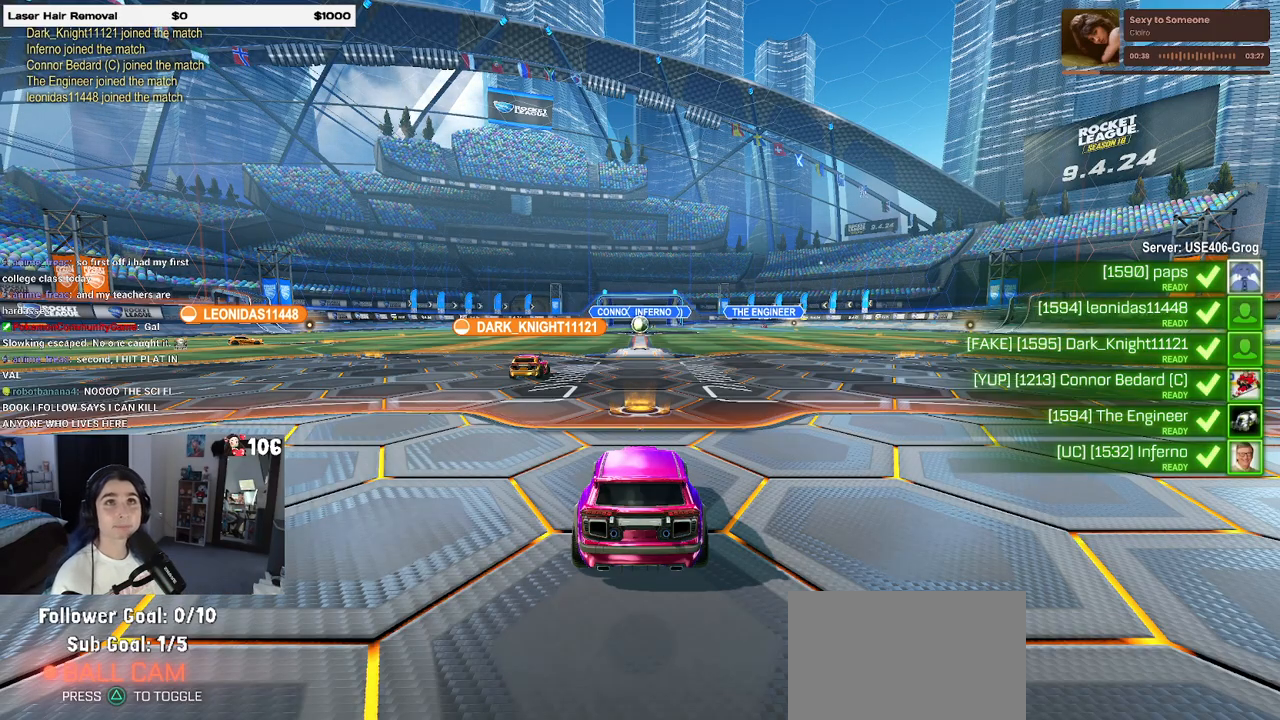
{"buttons": ["R2"], "left_stick": "center", "right_stick": "center", "events": []}
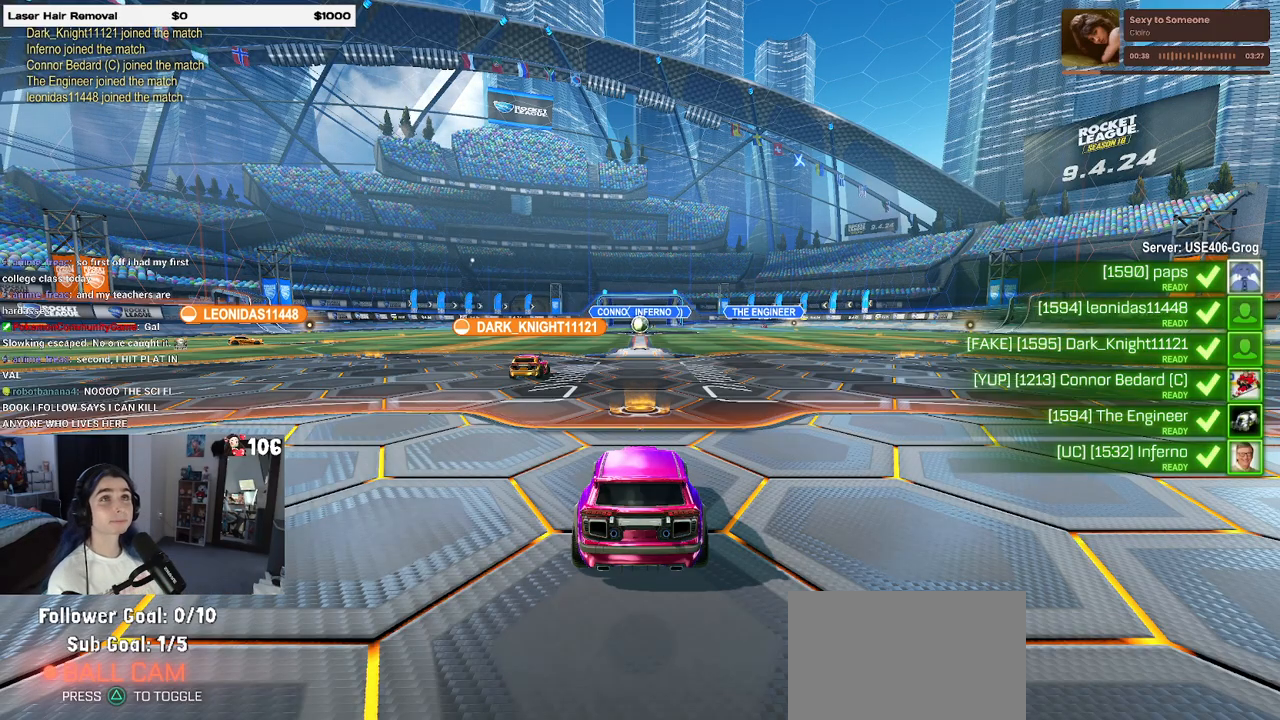
{"buttons": ["R2"], "left_stick": "center", "right_stick": "center", "events": []}
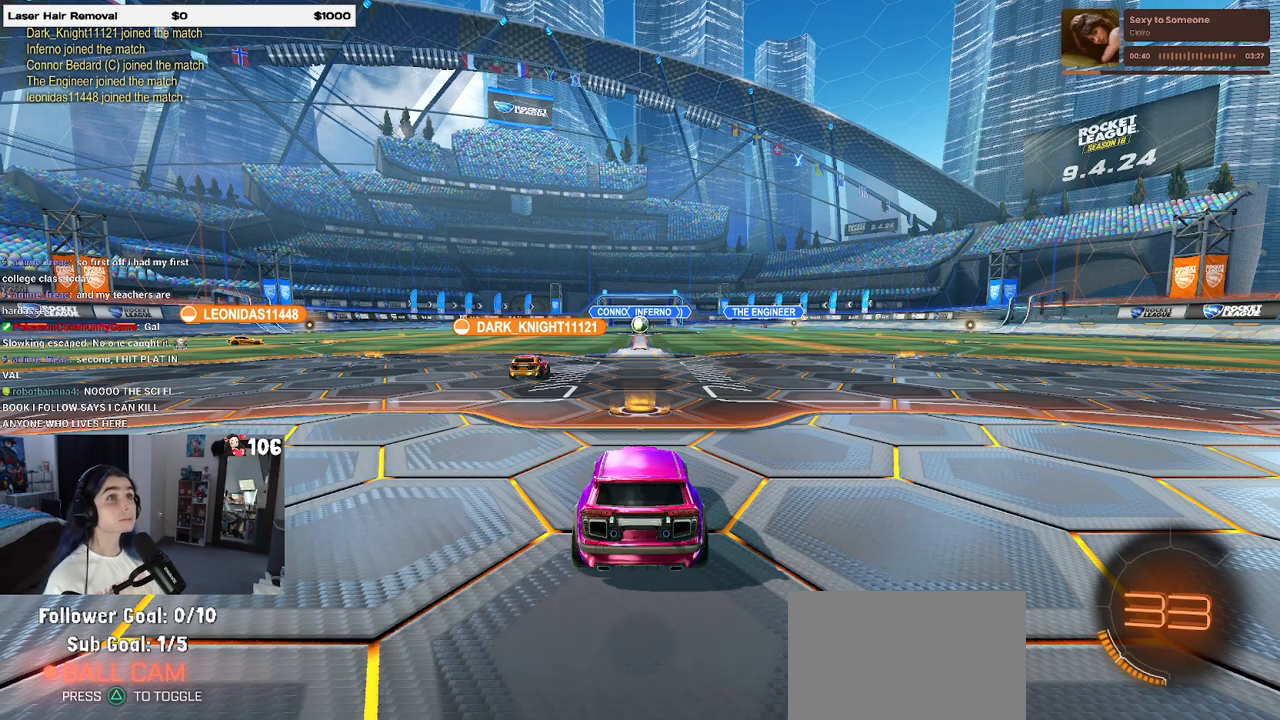
{"buttons": ["R2"], "left_stick": "center", "right_stick": "center", "events": []}
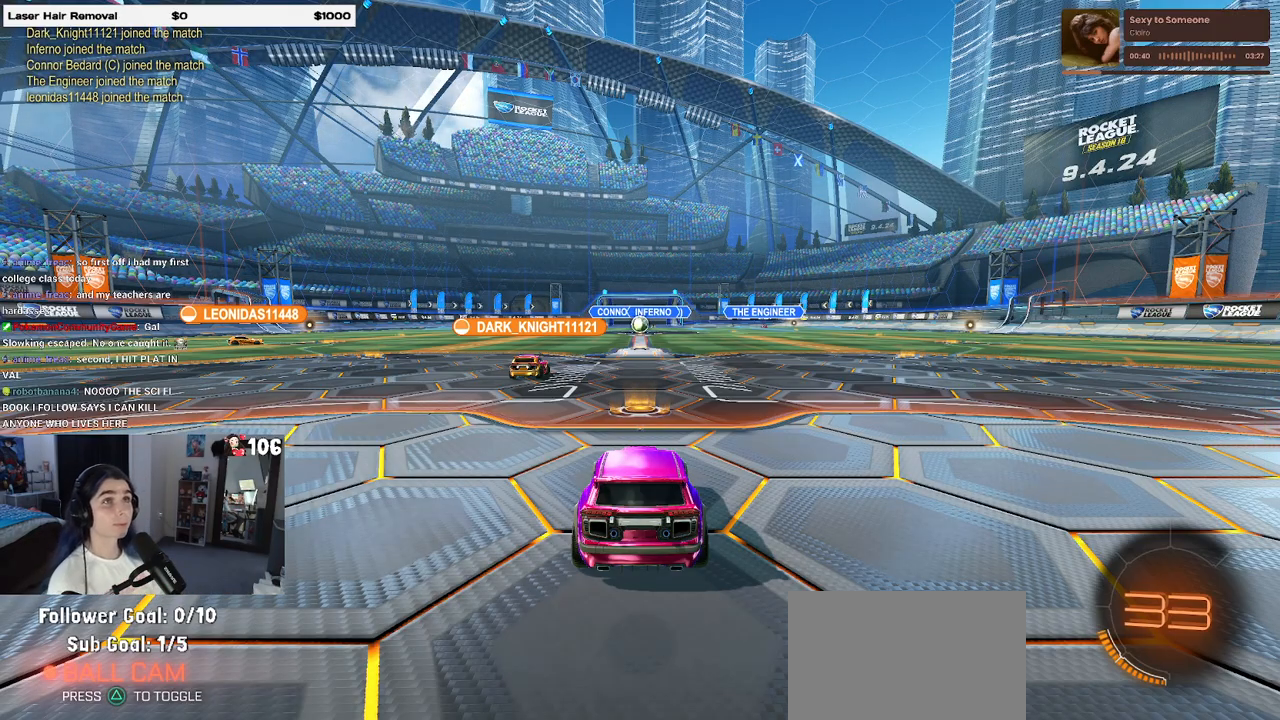
{"buttons": ["R2"], "left_stick": "center", "right_stick": "center", "events": []}
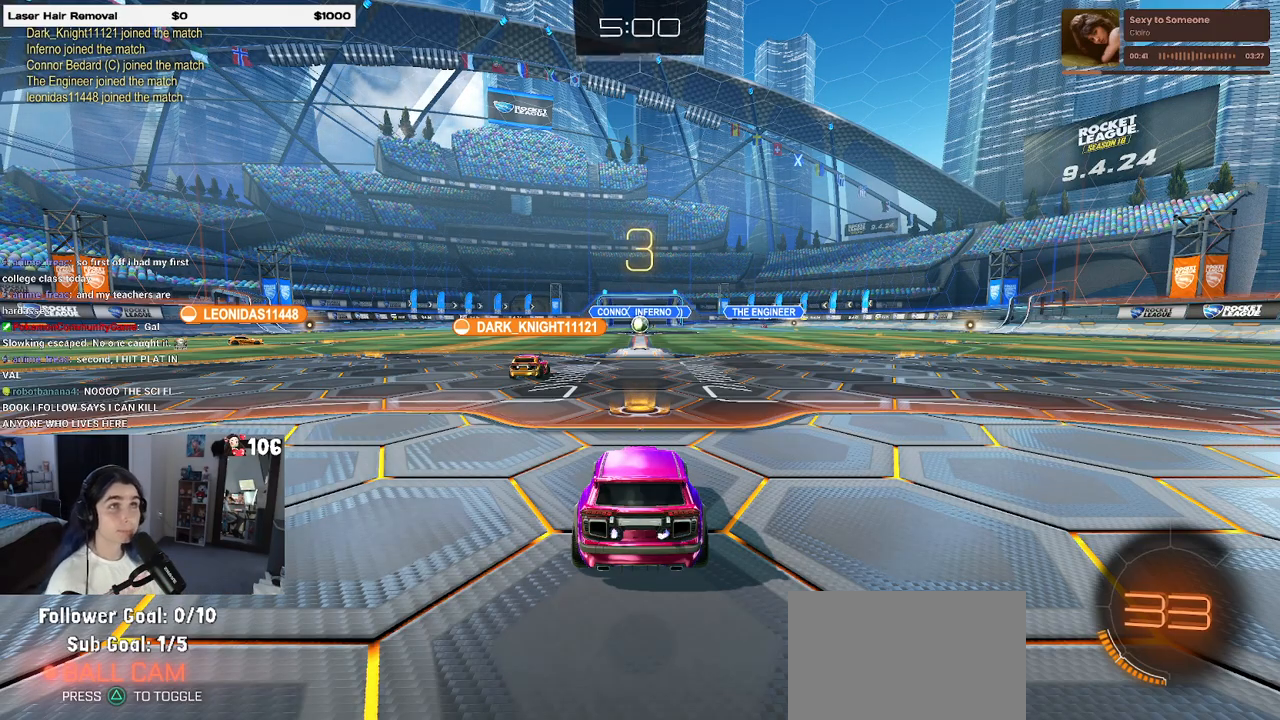
{"buttons": ["R2"], "left_stick": "center", "right_stick": "center", "events": []}
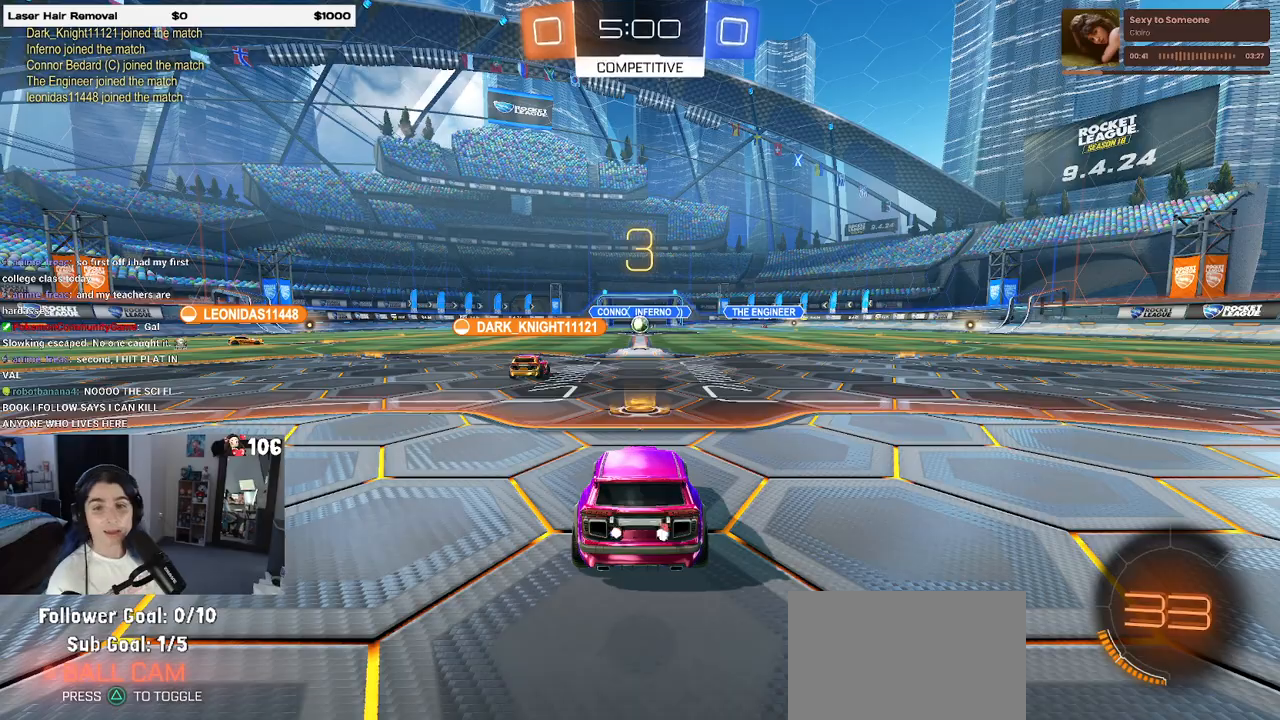
{"buttons": [], "left_stick": "center", "right_stick": "center", "events": [[33, "R2", "up"]]}
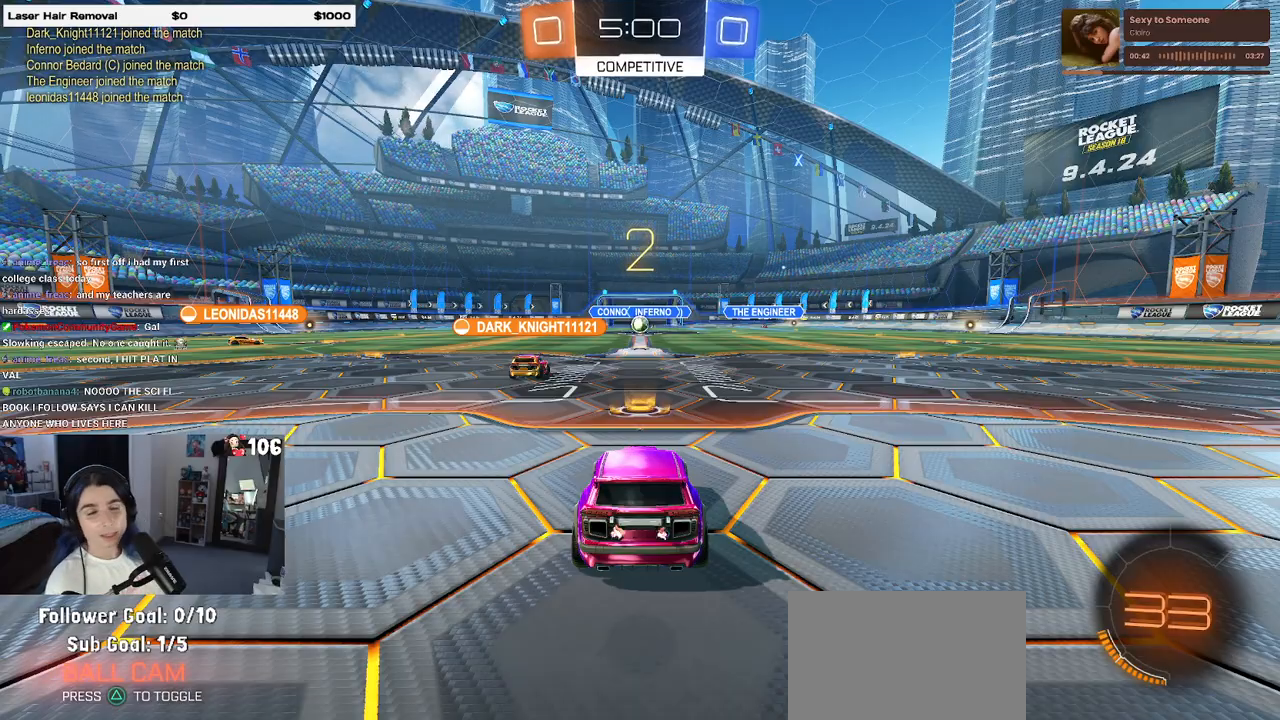
{"buttons": [], "left_stick": "center", "right_stick": "center", "events": []}
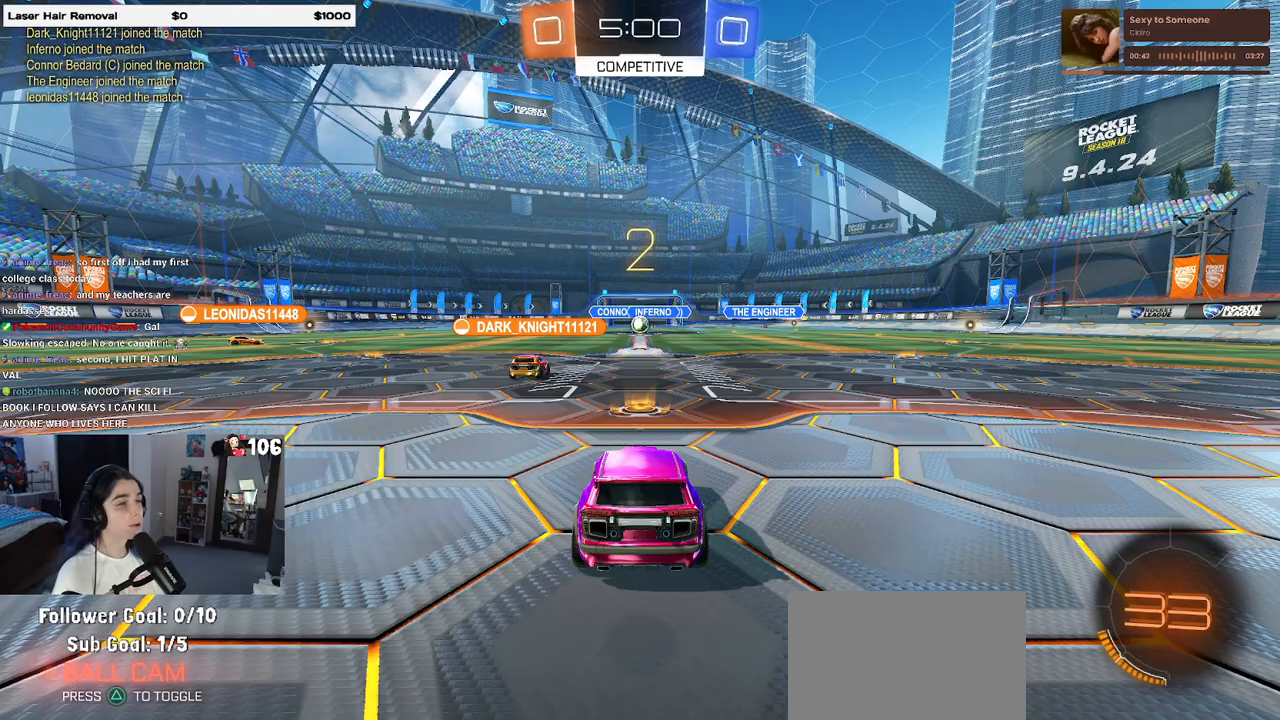
{"buttons": ["R2"], "left_stick": "center", "right_stick": "center", "events": [[450, "R2", "down"]]}
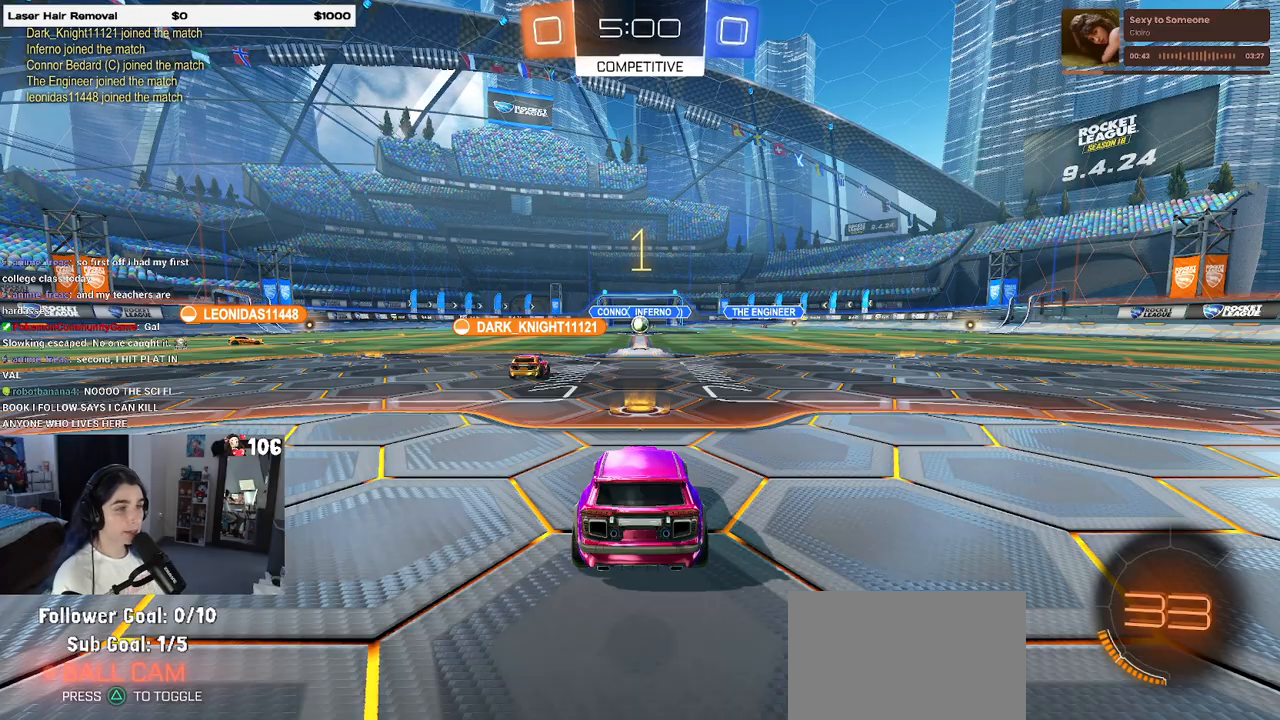
{"buttons": ["R2"], "left_stick": "center", "right_stick": "center", "events": []}
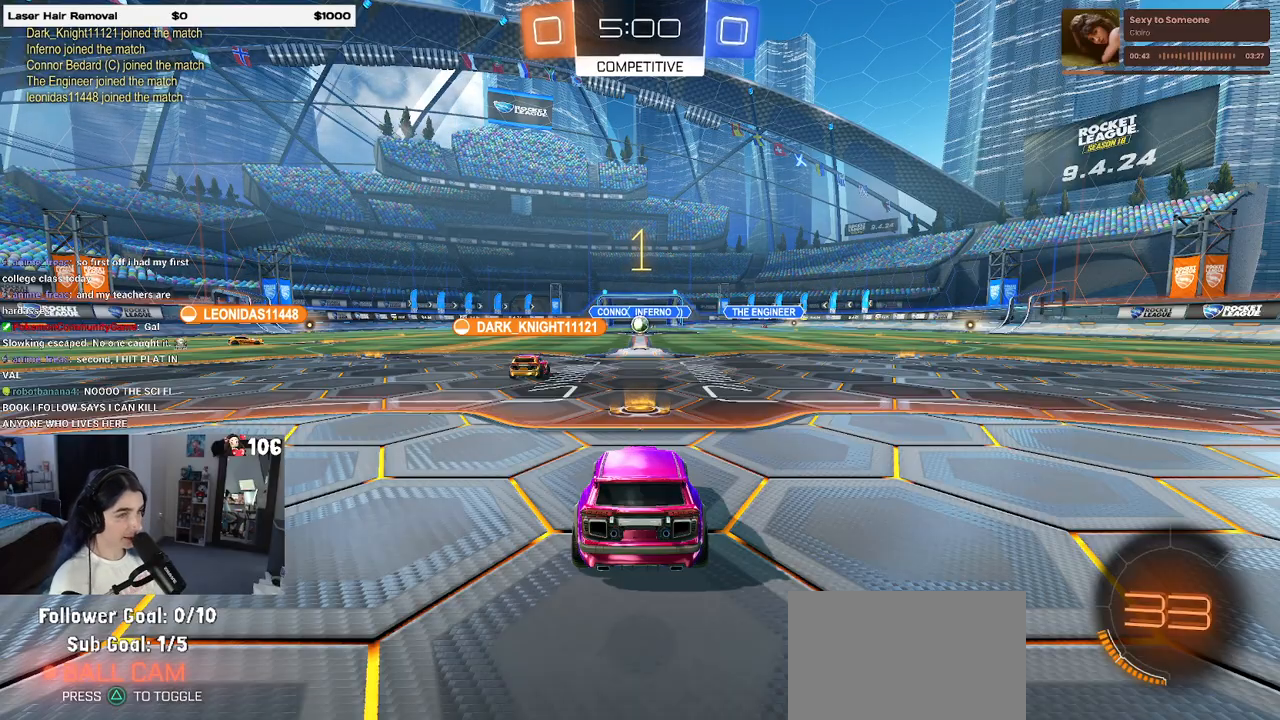
{"buttons": ["R2"], "left_stick": "left", "right_stick": "center", "events": [[250, "left_stick", "left"]]}
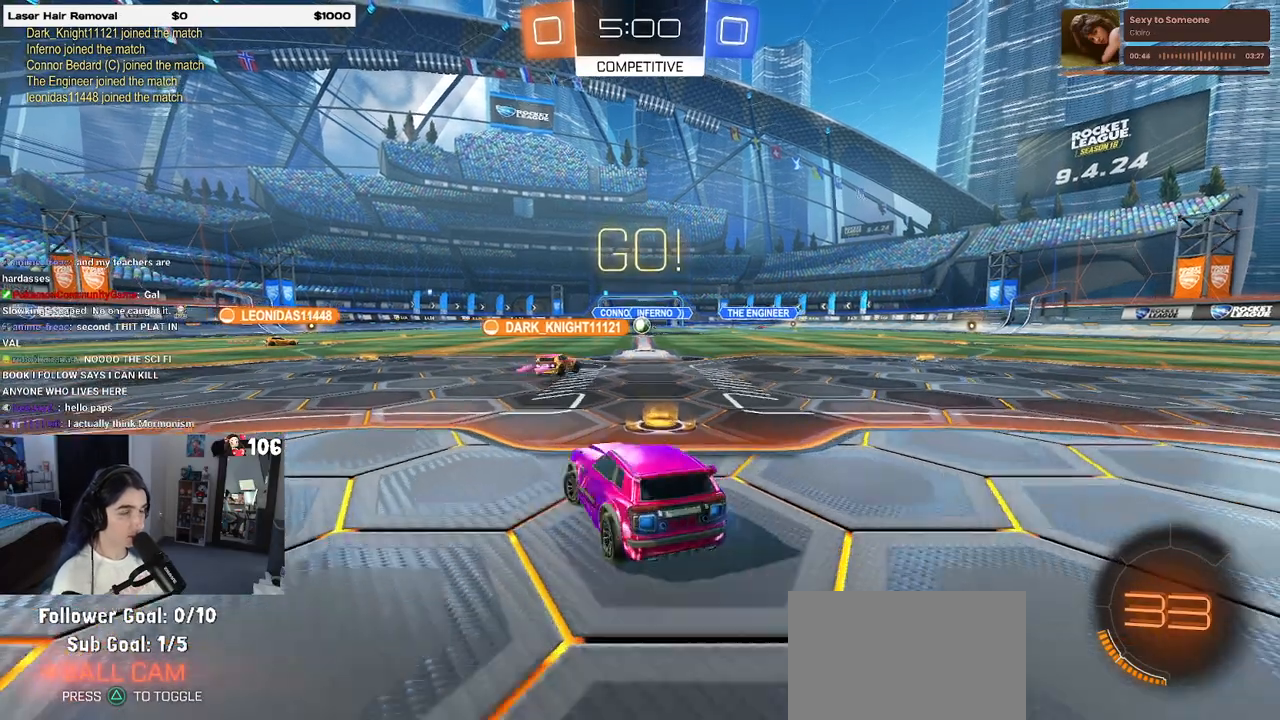
{"buttons": ["R2"], "left_stick": "center", "right_stick": "center", "events": [[433, "left_stick", "center"]]}
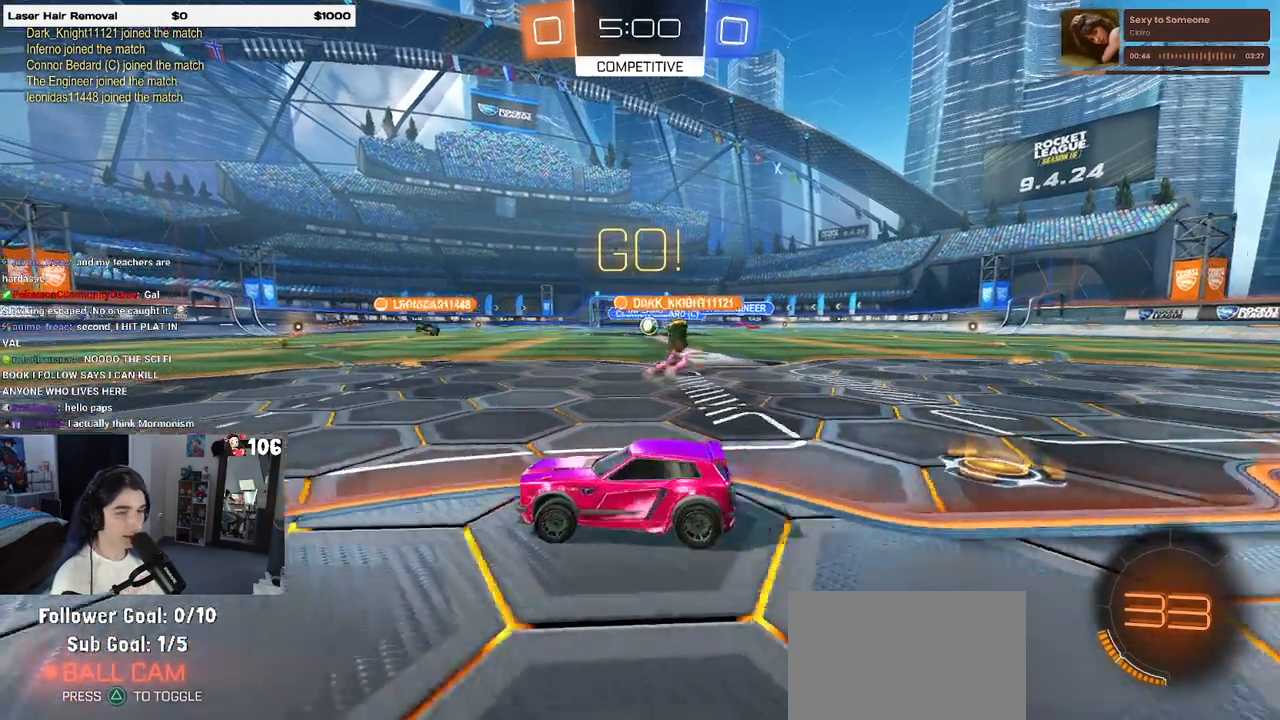
{"buttons": ["R2"], "left_stick": "up-left", "right_stick": "center", "events": [[233, "left_stick", "left"], [433, "left_stick", "up-left"]]}
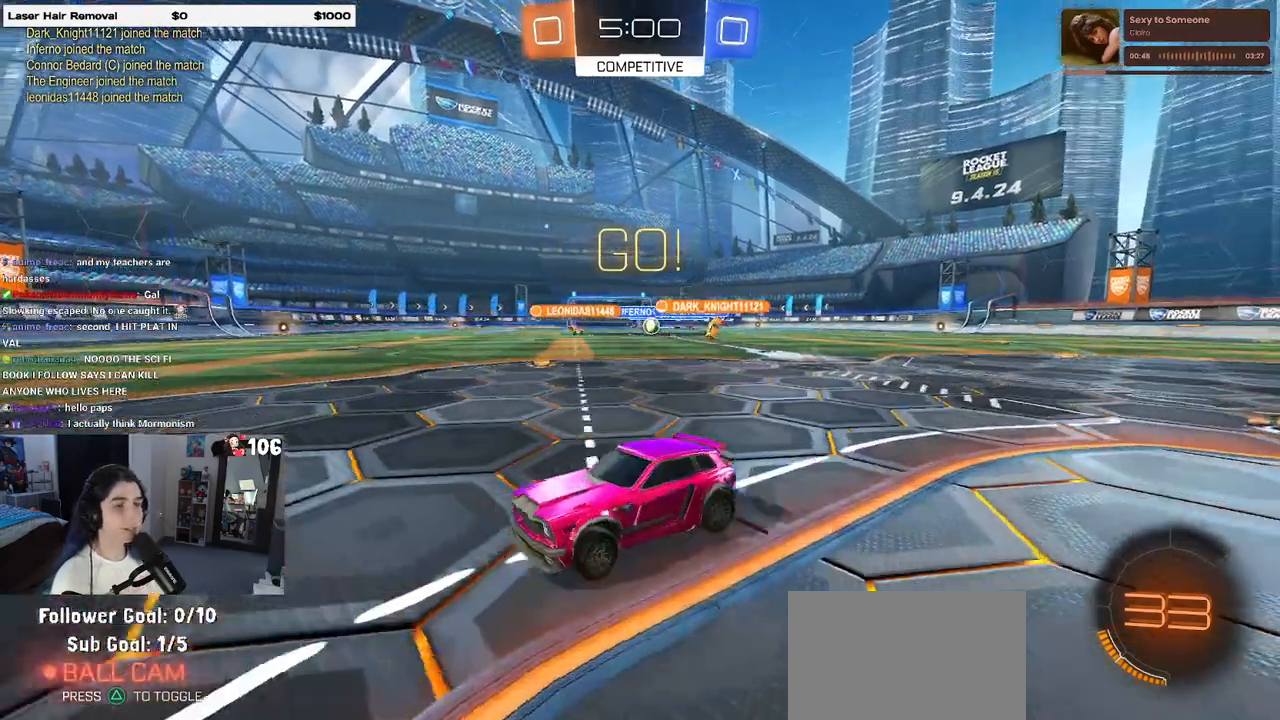
{"buttons": ["R2"], "left_stick": "right", "right_stick": "center", "events": [[83, "left_stick", "center"], [433, "left_stick", "right"]]}
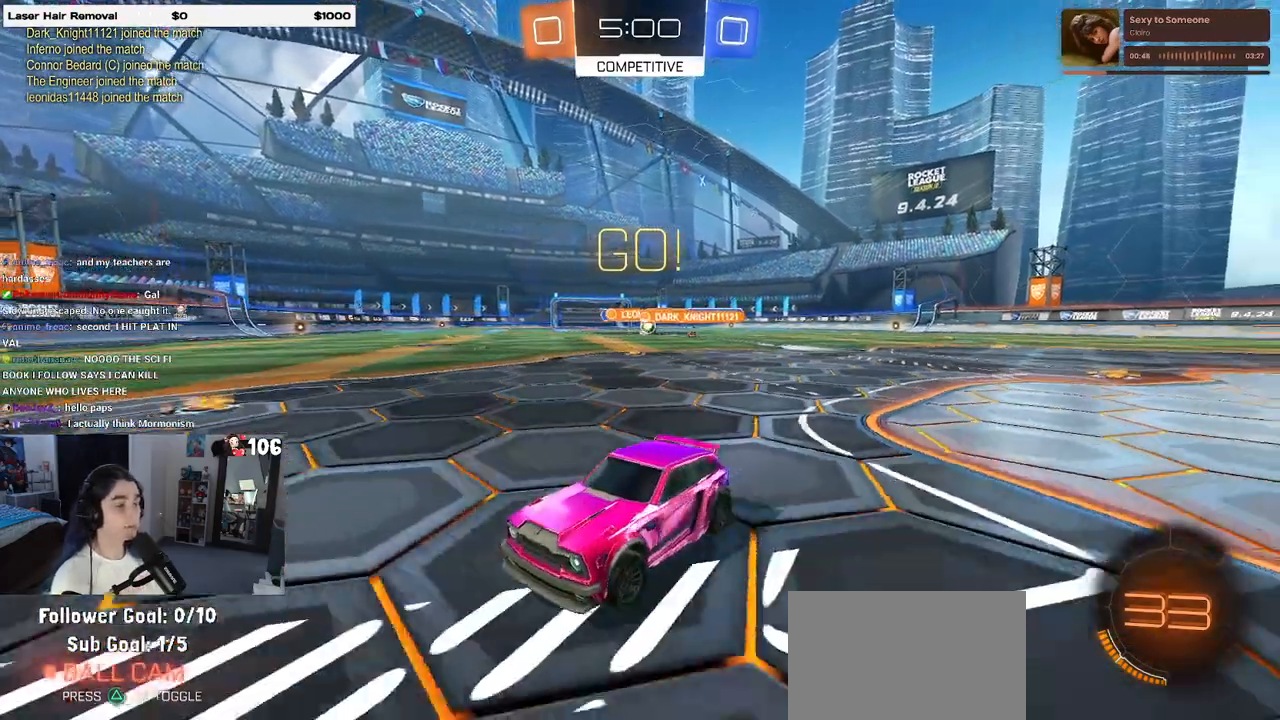
{"buttons": ["R2"], "left_stick": "center", "right_stick": "center", "events": [[200, "left_stick", "center"]]}
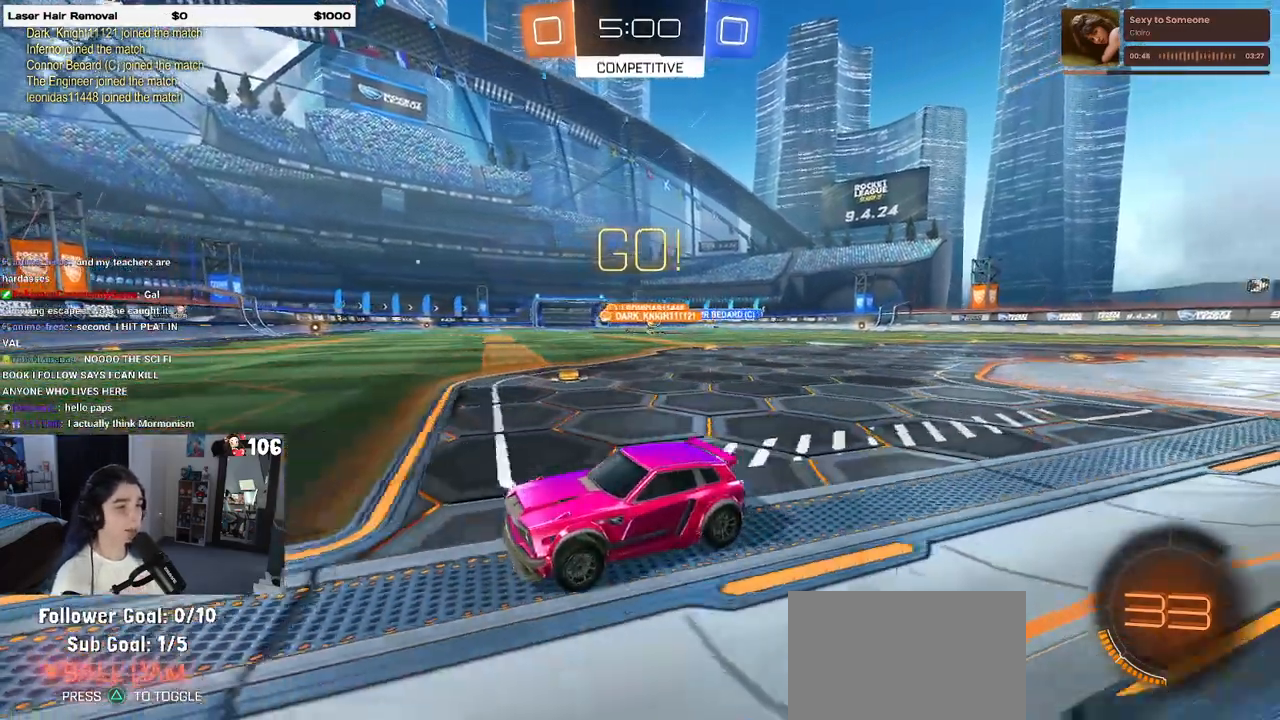
{"buttons": ["R2"], "left_stick": "right", "right_stick": "center", "events": [[150, "left_stick", "right"]]}
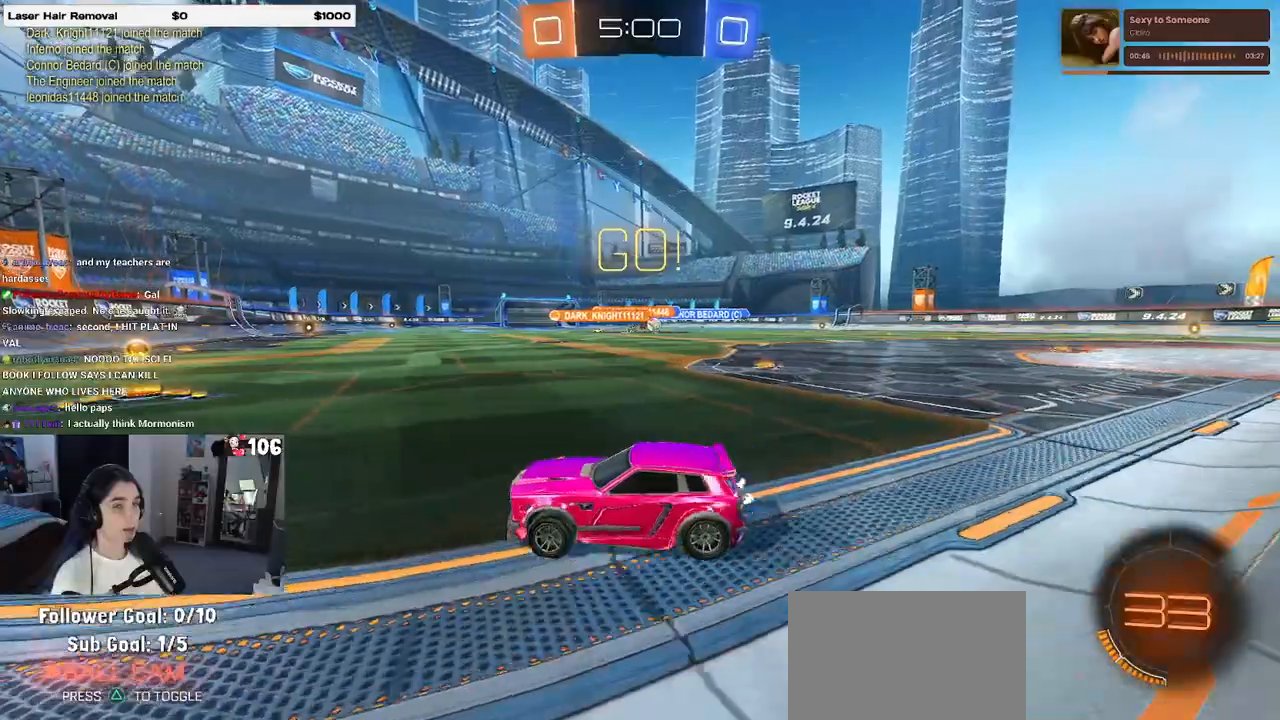
{"buttons": ["R2"], "left_stick": "right", "right_stick": "center", "events": [[50, "left_stick", "center"], [167, "left_stick", "right"], [217, "SQUARE", "down"], [367, "SQUARE", "up"]]}
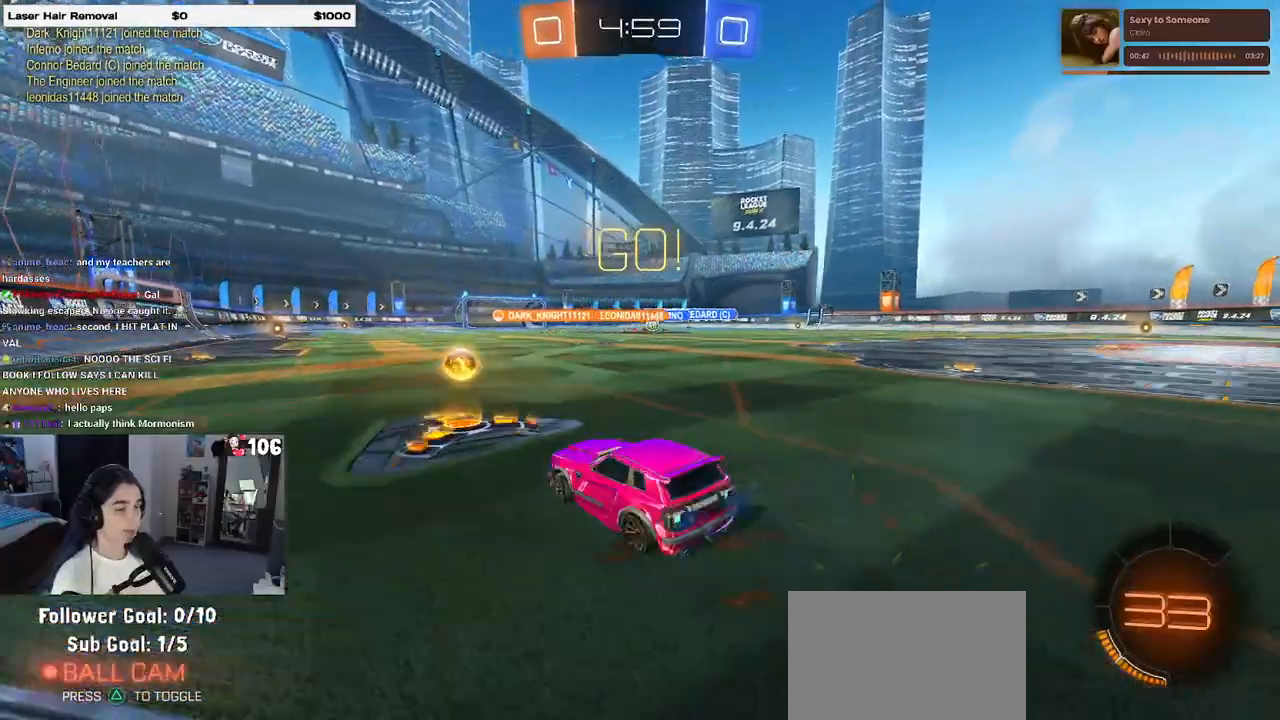
{"buttons": ["R2"], "left_stick": "center", "right_stick": "center", "events": [[283, "left_stick", "up-right"], [483, "left_stick", "center"]]}
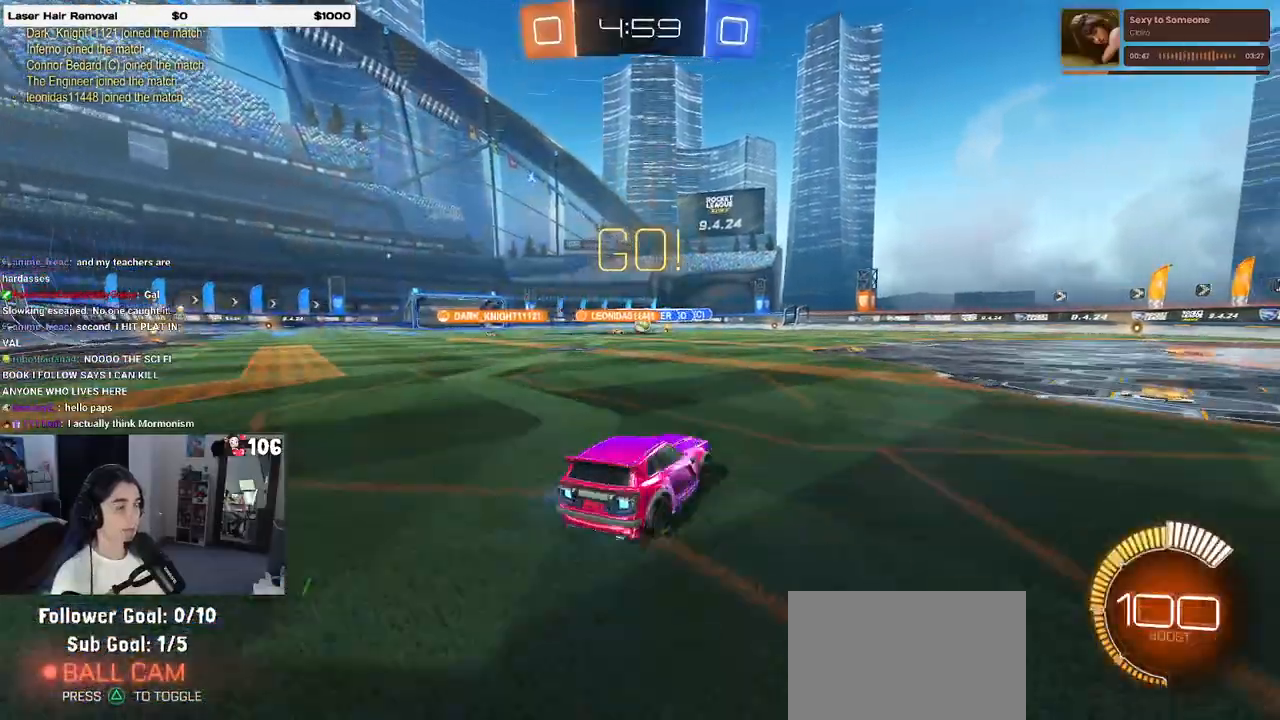
{"buttons": ["R2"], "left_stick": "center", "right_stick": "center", "events": []}
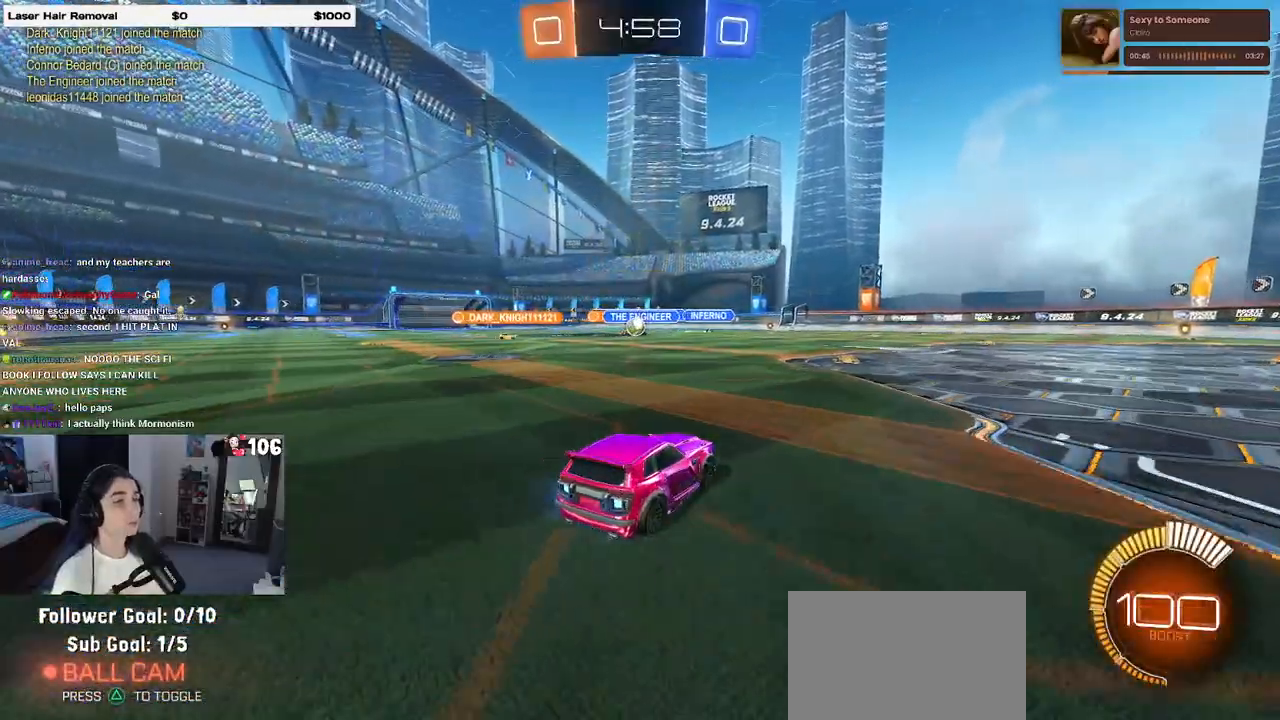
{"buttons": ["R2"], "left_stick": "left", "right_stick": "center", "events": [[250, "left_stick", "right"], [350, "left_stick", "center"], [467, "left_stick", "left"]]}
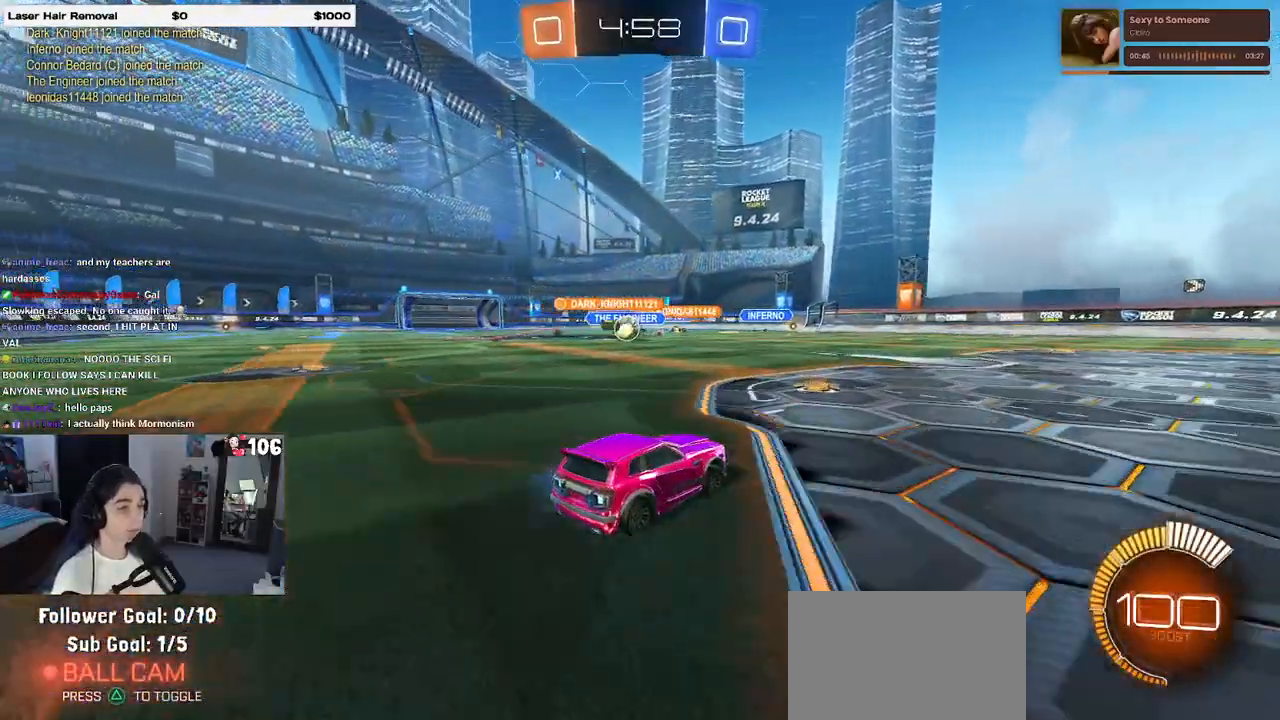
{"buttons": ["R2"], "left_stick": "right", "right_stick": "center", "events": [[117, "left_stick", "center"], [283, "left_stick", "left"], [433, "left_stick", "right"]]}
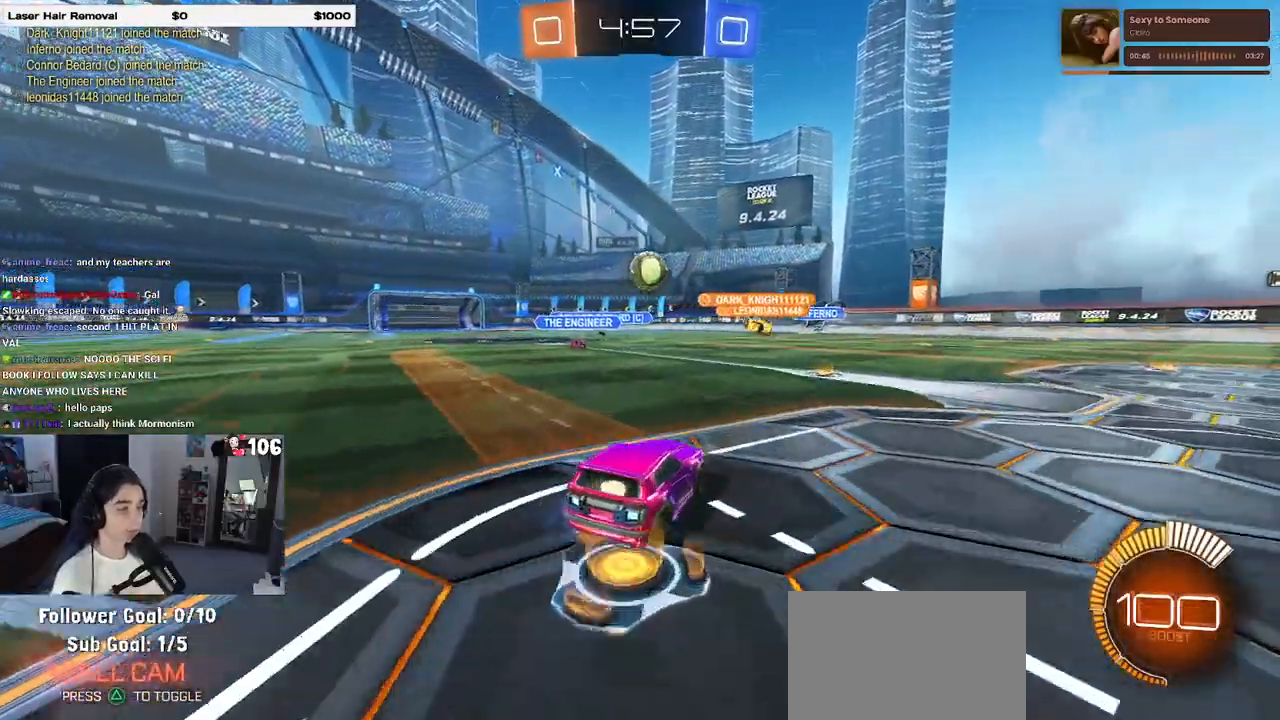
{"buttons": ["R2"], "left_stick": "center", "right_stick": "center", "events": [[33, "SQUARE", "down"], [117, "SQUARE", "up"], [167, "L2", "down"], [183, "R2", "up"], [317, "R2", "down"], [400, "L2", "up"], [467, "left_stick", "center"]]}
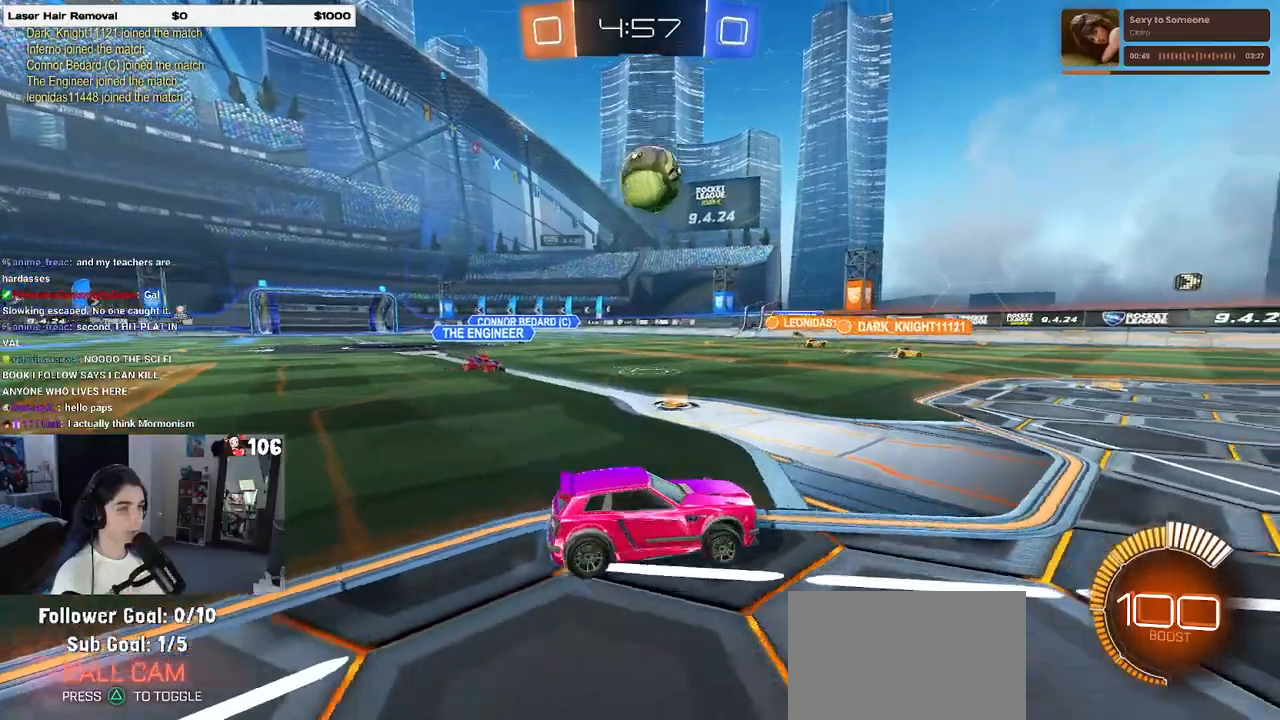
{"buttons": ["L1", "R2"], "left_stick": "left", "right_stick": "center", "events": [[50, "left_stick", "down"], [67, "CROSS", "down"], [217, "CROSS", "up"], [233, "left_stick", "center"], [267, "CROSS", "down"], [400, "left_stick", "left"], [417, "CROSS", "up"], [433, "L1", "down"]]}
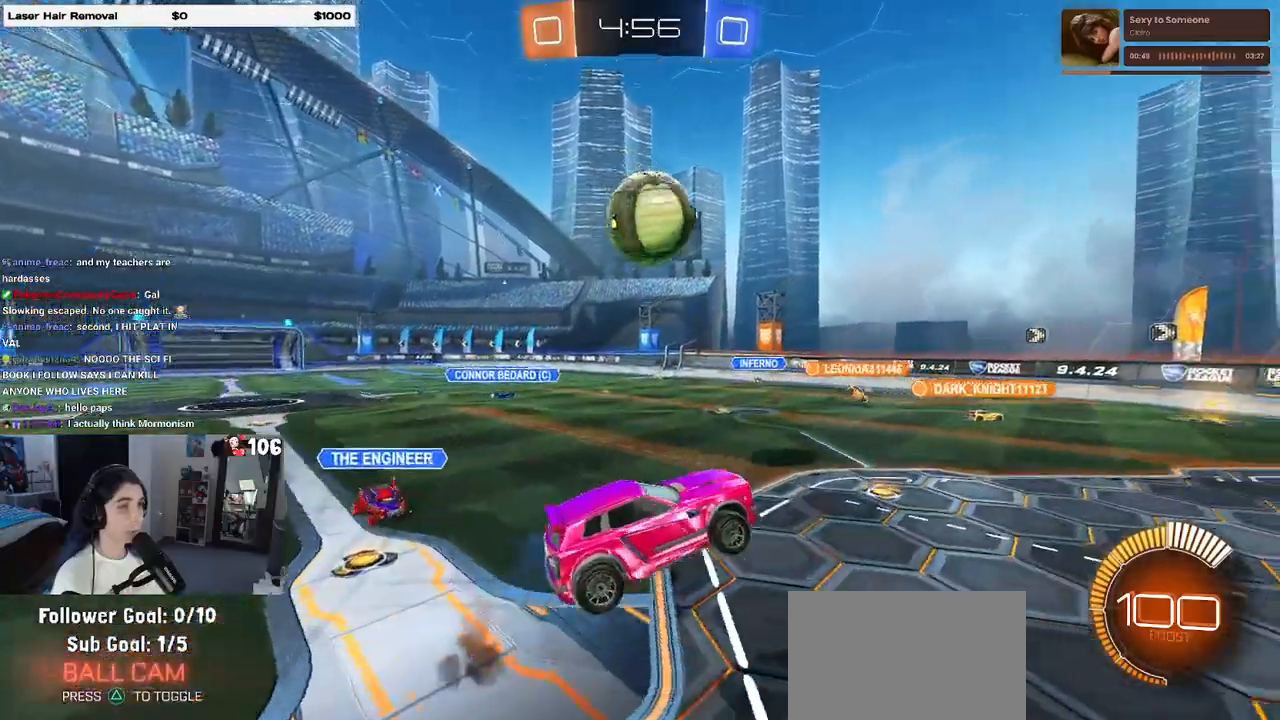
{"buttons": ["L1", "R1", "R2"], "left_stick": "up", "right_stick": "center", "events": [[200, "R1", "down"], [350, "left_stick", "right"], [500, "left_stick", "up"]]}
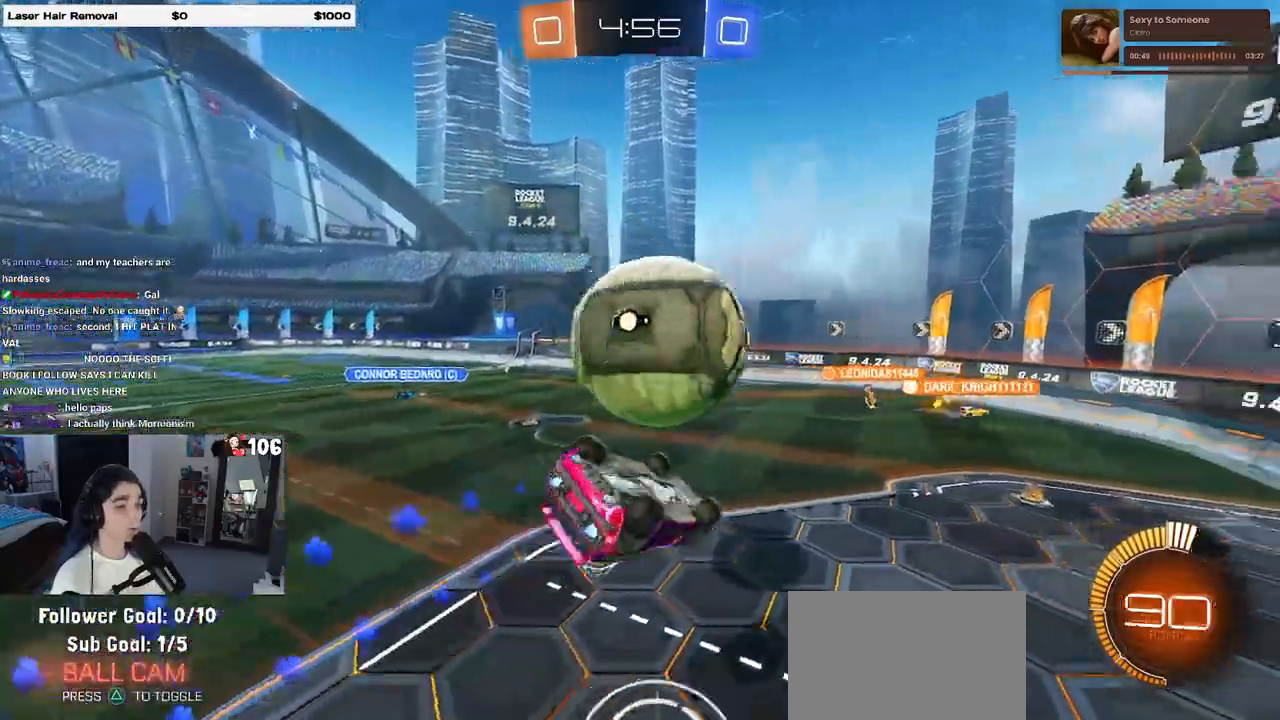
{"buttons": ["L1", "R2"], "left_stick": "left", "right_stick": "center", "events": [[83, "left_stick", "left"], [233, "R1", "up"]]}
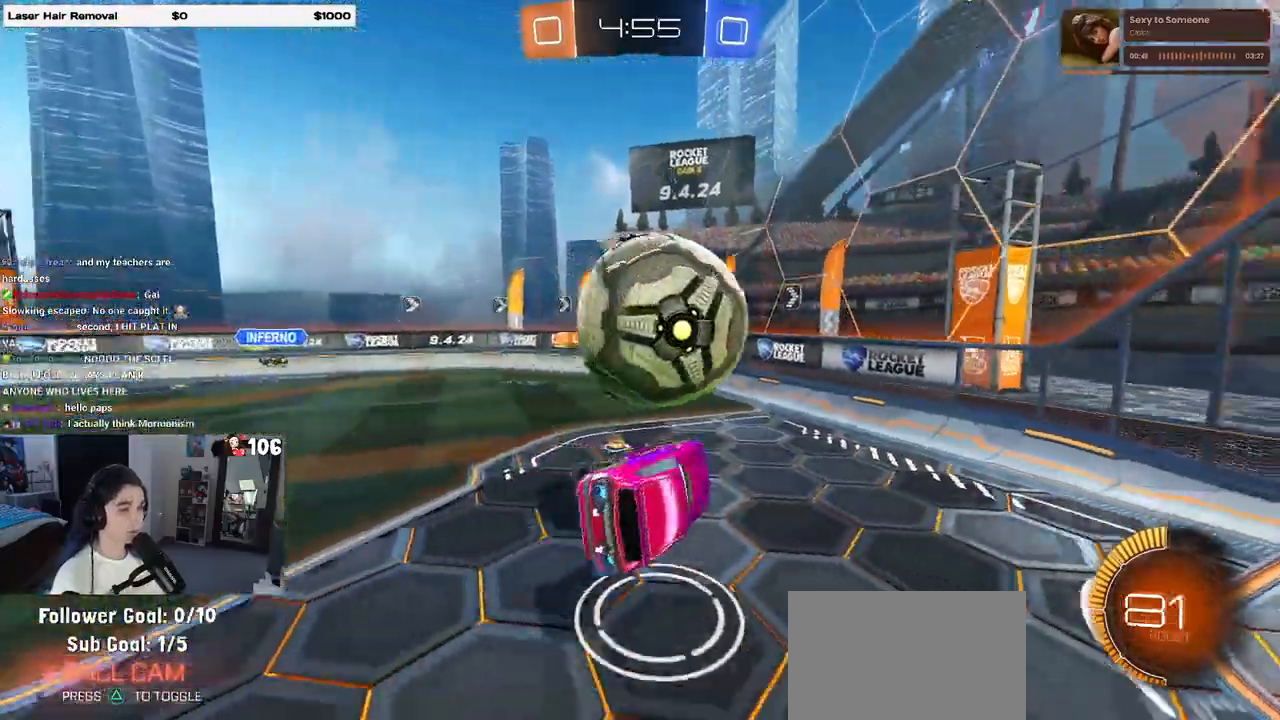
{"buttons": ["R2"], "left_stick": "center", "right_stick": "center", "events": [[50, "L1", "up"], [117, "left_stick", "center"], [183, "left_stick", "right"], [467, "left_stick", "center"]]}
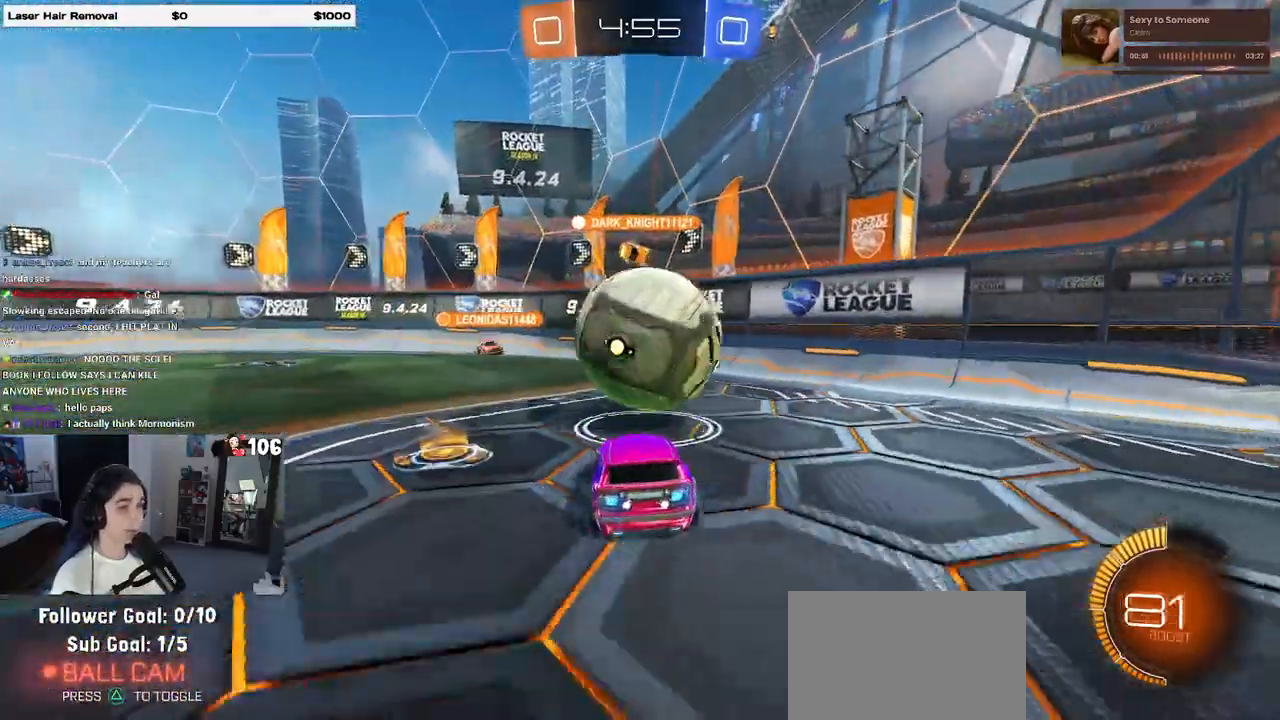
{"buttons": ["L1", "R2"], "left_stick": "up-left", "right_stick": "center", "events": [[150, "left_stick", "down-left"], [183, "CROSS", "down"], [250, "R1", "down"], [300, "left_stick", "down-right"], [350, "CROSS", "up"], [400, "L1", "down"], [433, "R1", "up"], [450, "left_stick", "center"], [500, "left_stick", "up-left"]]}
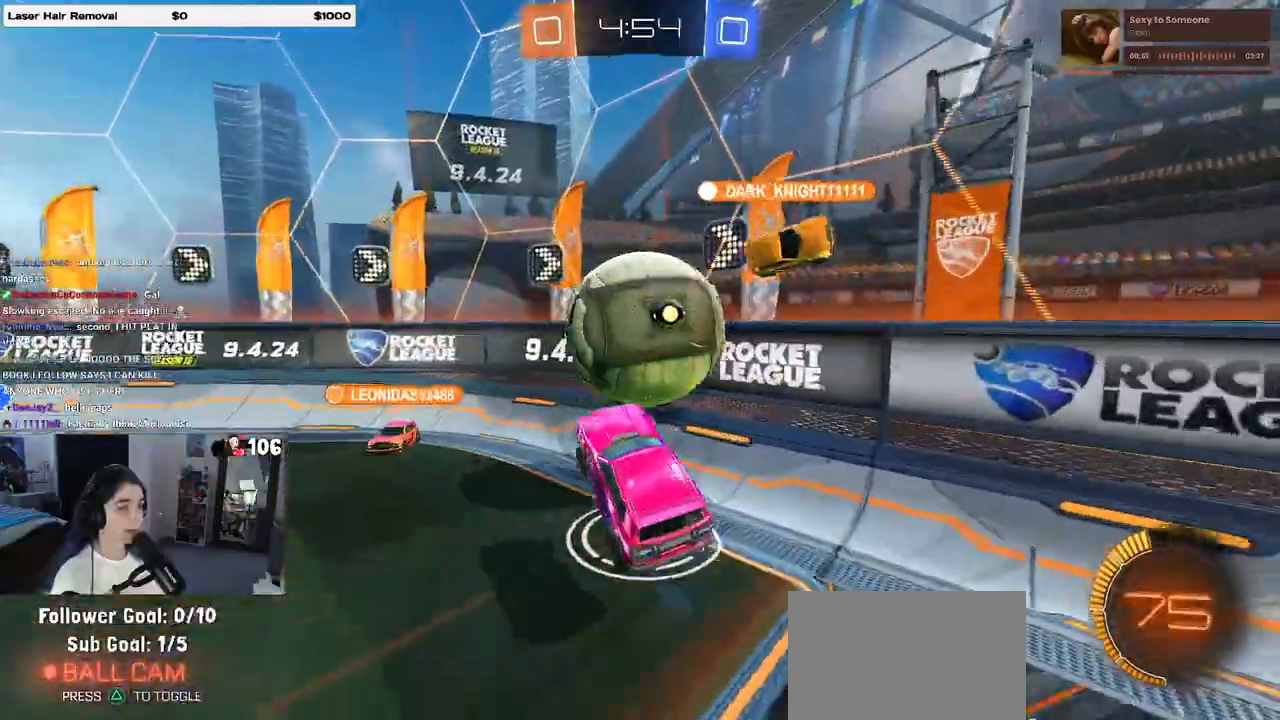
{"buttons": ["R2"], "left_stick": "center", "right_stick": "center", "events": [[200, "L1", "up"], [233, "left_stick", "center"]]}
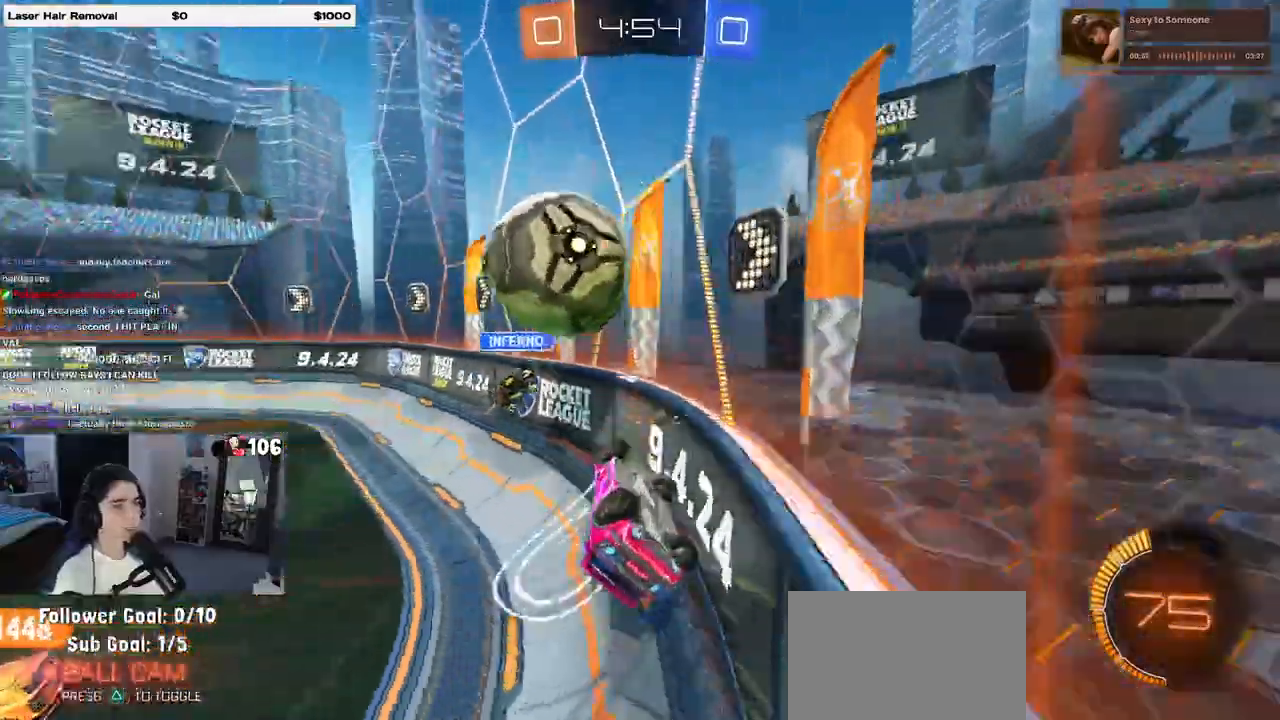
{"buttons": ["R2"], "left_stick": "center", "right_stick": "center", "events": []}
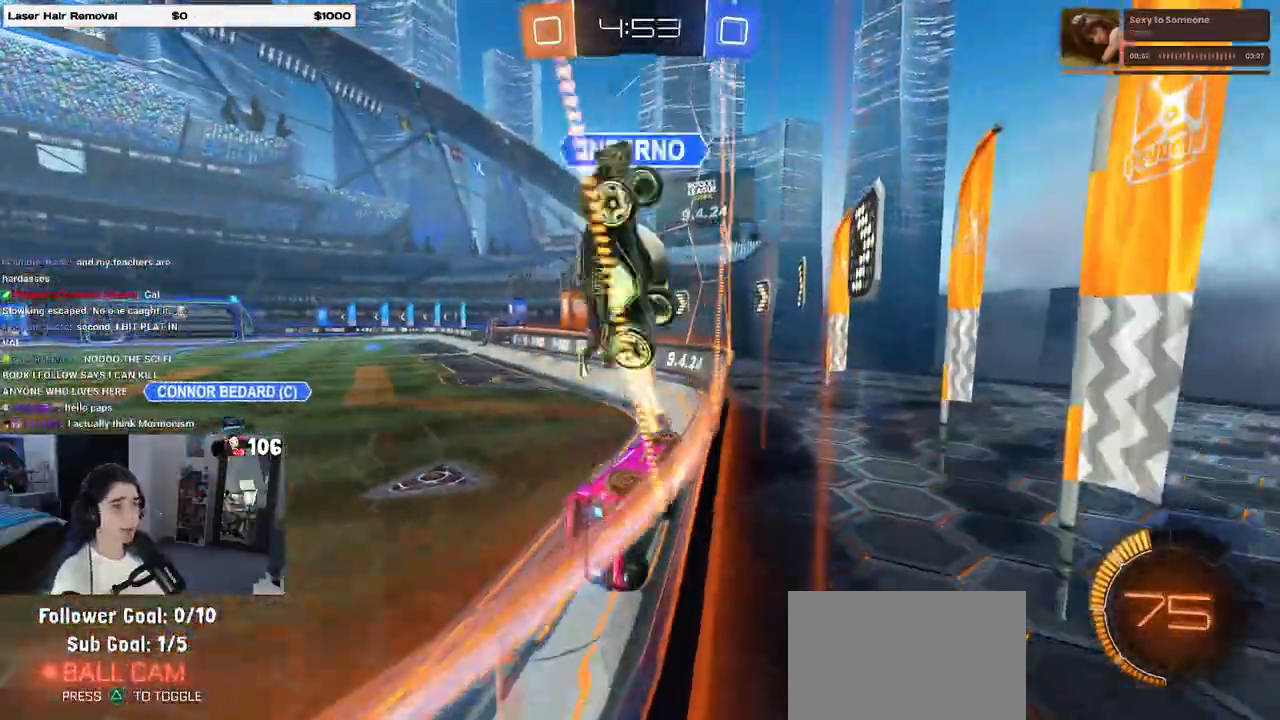
{"buttons": ["R1", "R2"], "left_stick": "left", "right_stick": "center", "events": [[83, "left_stick", "left"], [117, "R1", "down"], [250, "left_stick", "center"], [450, "left_stick", "left"]]}